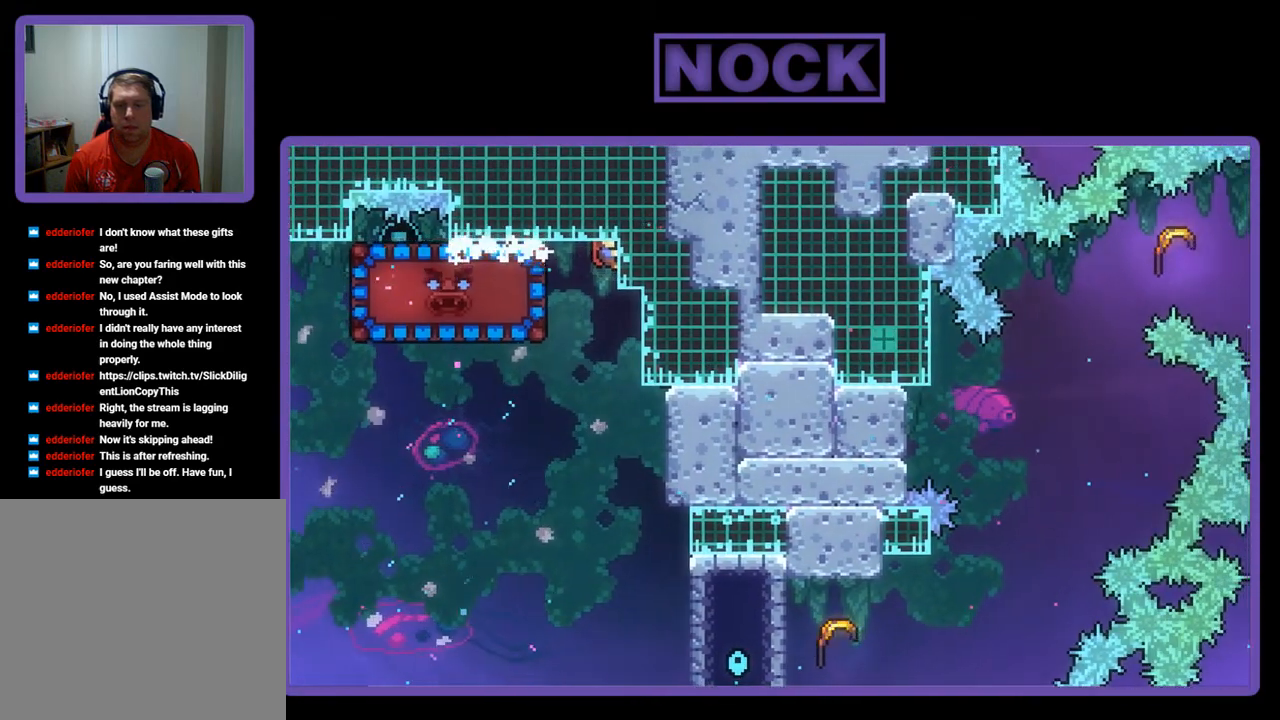
Gameplay with a controller (PlayStation layout); each line is a JSON object with the inputs held at the frame after it. "events" lists button and stick changes between this image and that frame as [ms after this image, input, new state], when the widget could be followed in between. Not read: right_stick.
{"buttons": ["CROSS", "R2", "DPAD_LEFT"], "left_stick": "center", "events": [[400, "DPAD_LEFT", "down"], [433, "CROSS", "down"]]}
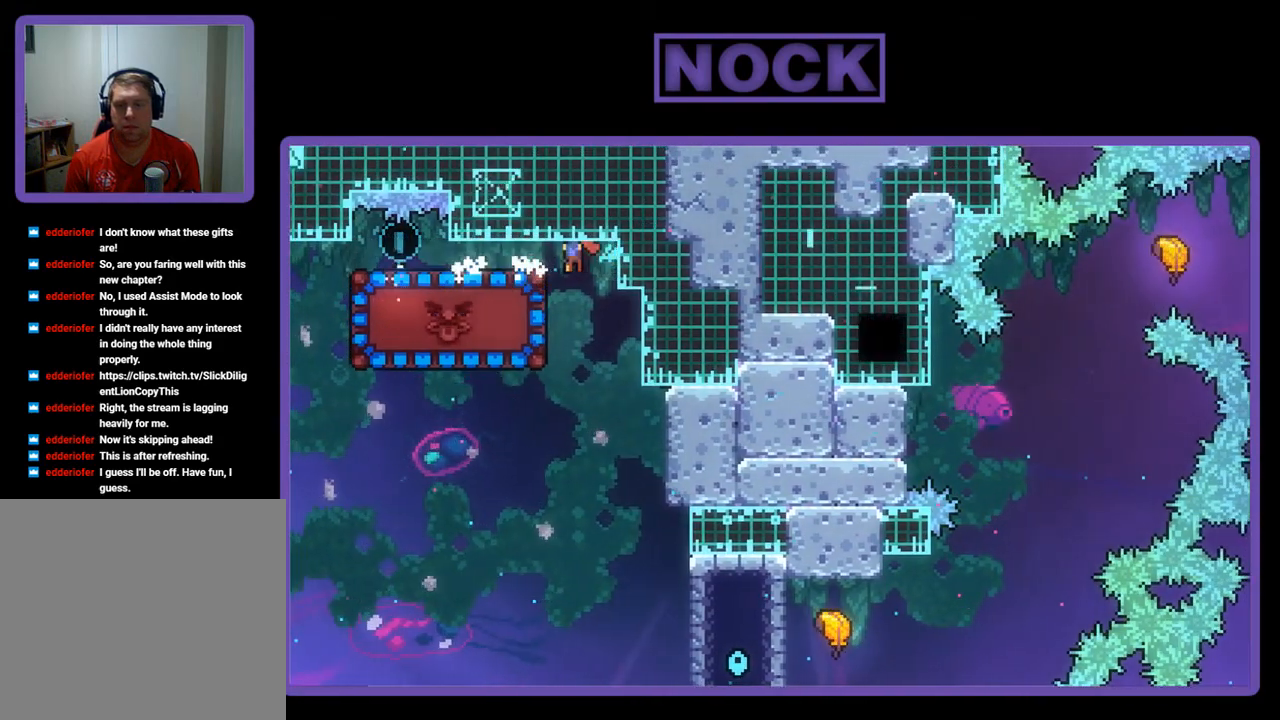
{"buttons": ["CROSS", "R2", "DPAD_LEFT"], "left_stick": "center", "events": [[167, "CROSS", "up"], [167, "R2", "up"], [300, "DPAD_LEFT", "up"], [400, "DPAD_LEFT", "down"], [467, "CROSS", "down"], [467, "R2", "down"]]}
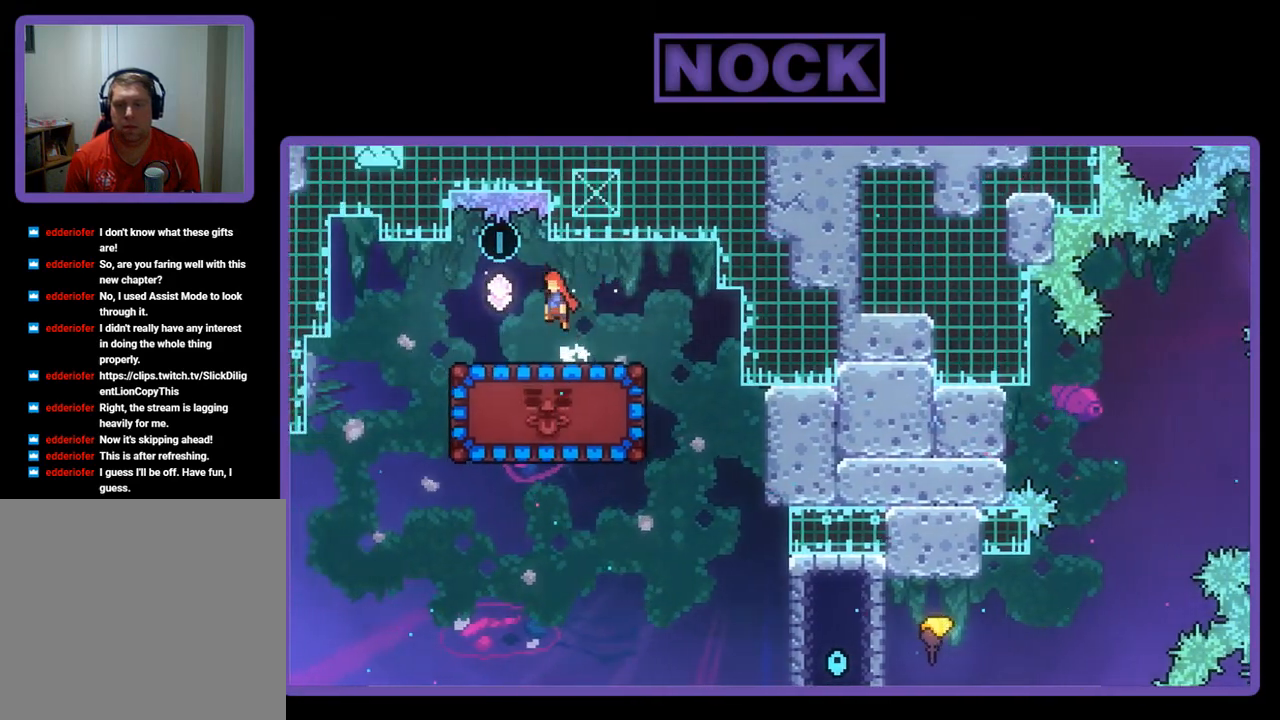
{"buttons": ["R2"], "left_stick": "center", "events": [[133, "DPAD_LEFT", "up"], [133, "DPAD_UP", "down"], [167, "CROSS", "up"], [167, "DPAD_UP", "up"], [200, "DPAD_RIGHT", "down"], [367, "DPAD_RIGHT", "up"]]}
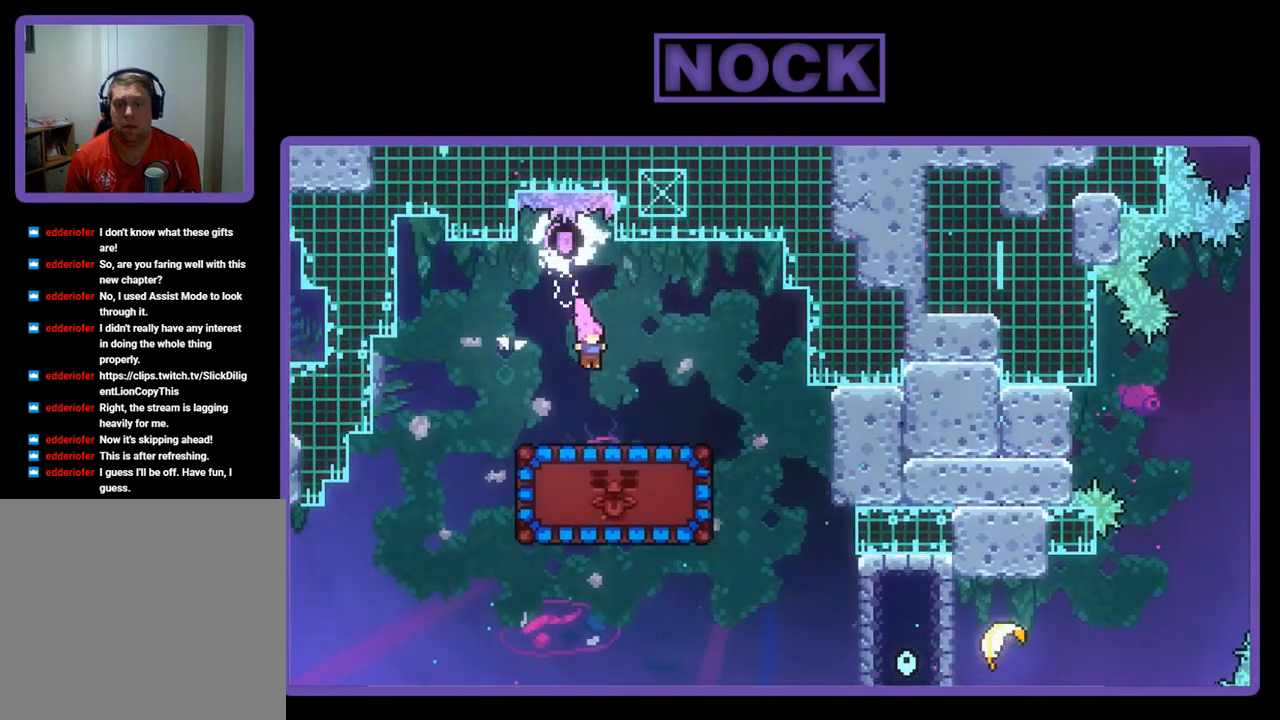
{"buttons": ["R2"], "left_stick": "center", "events": []}
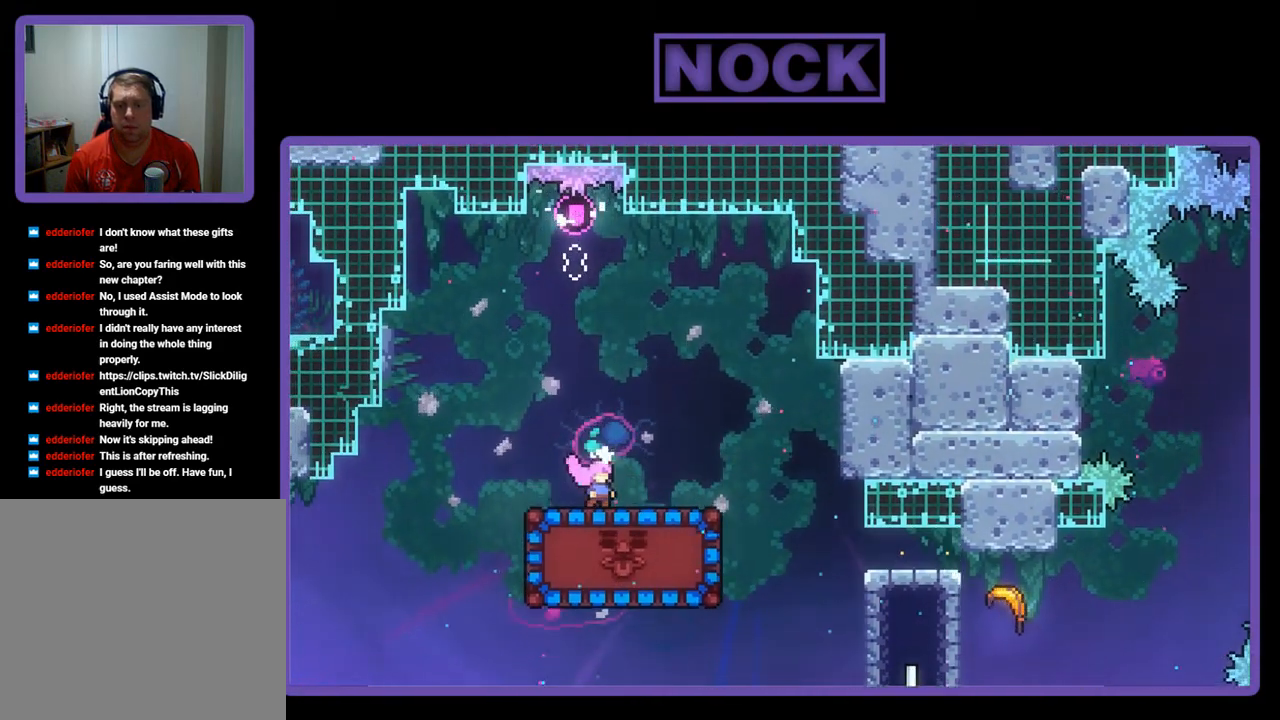
{"buttons": ["CROSS", "R2", "DPAD_RIGHT"], "left_stick": "center", "events": [[233, "DPAD_RIGHT", "down"], [500, "CROSS", "down"]]}
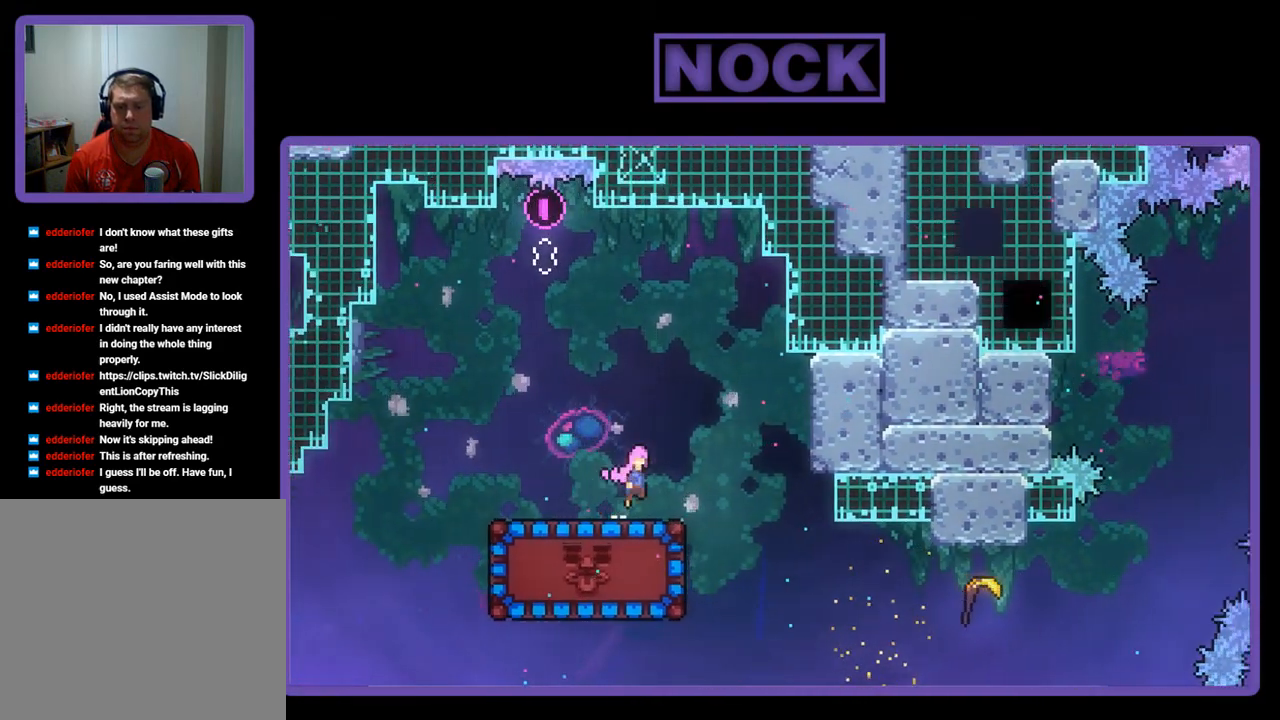
{"buttons": ["R2"], "left_stick": "center", "events": [[33, "DPAD_RIGHT", "up"], [133, "DPAD_LEFT", "down"], [233, "DPAD_LEFT", "up"], [333, "DPAD_LEFT", "down"], [483, "DPAD_LEFT", "up"], [500, "CROSS", "up"]]}
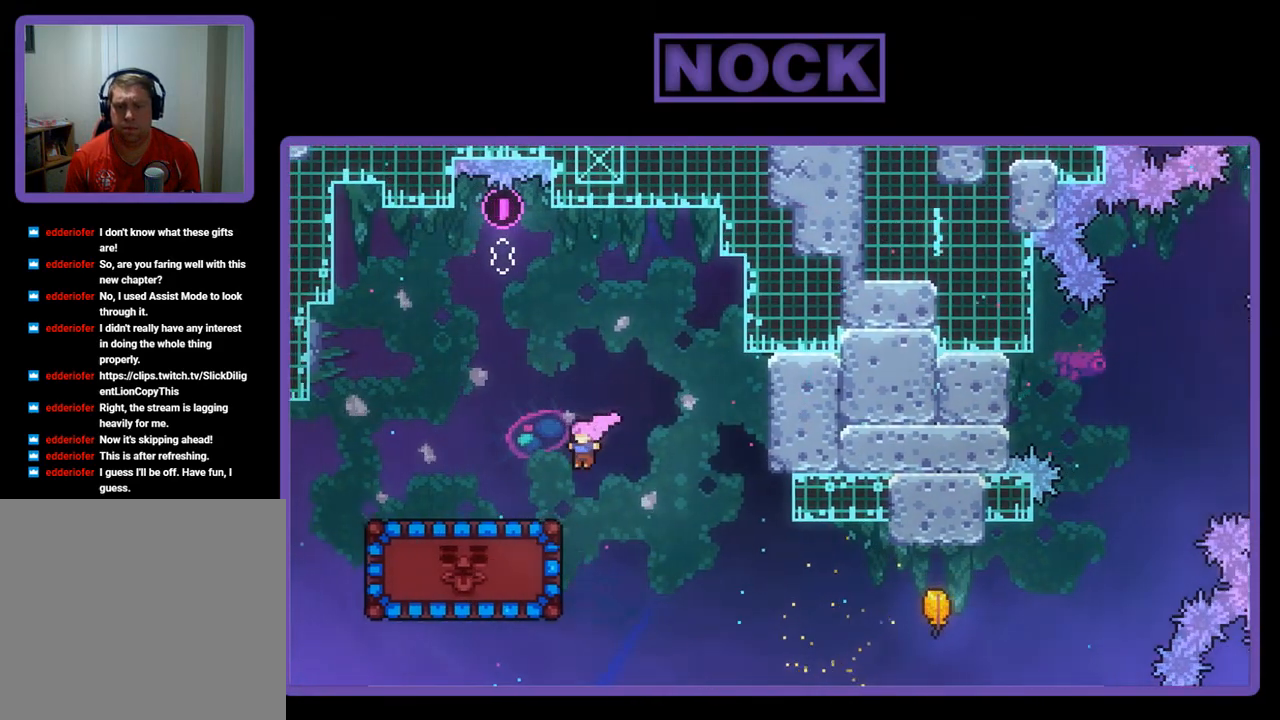
{"buttons": ["CIRCLE", "R2", "DPAD_UP", "DPAD_LEFT"], "left_stick": "center", "events": [[67, "DPAD_LEFT", "down"], [267, "CIRCLE", "down"], [367, "DPAD_UP", "down"]]}
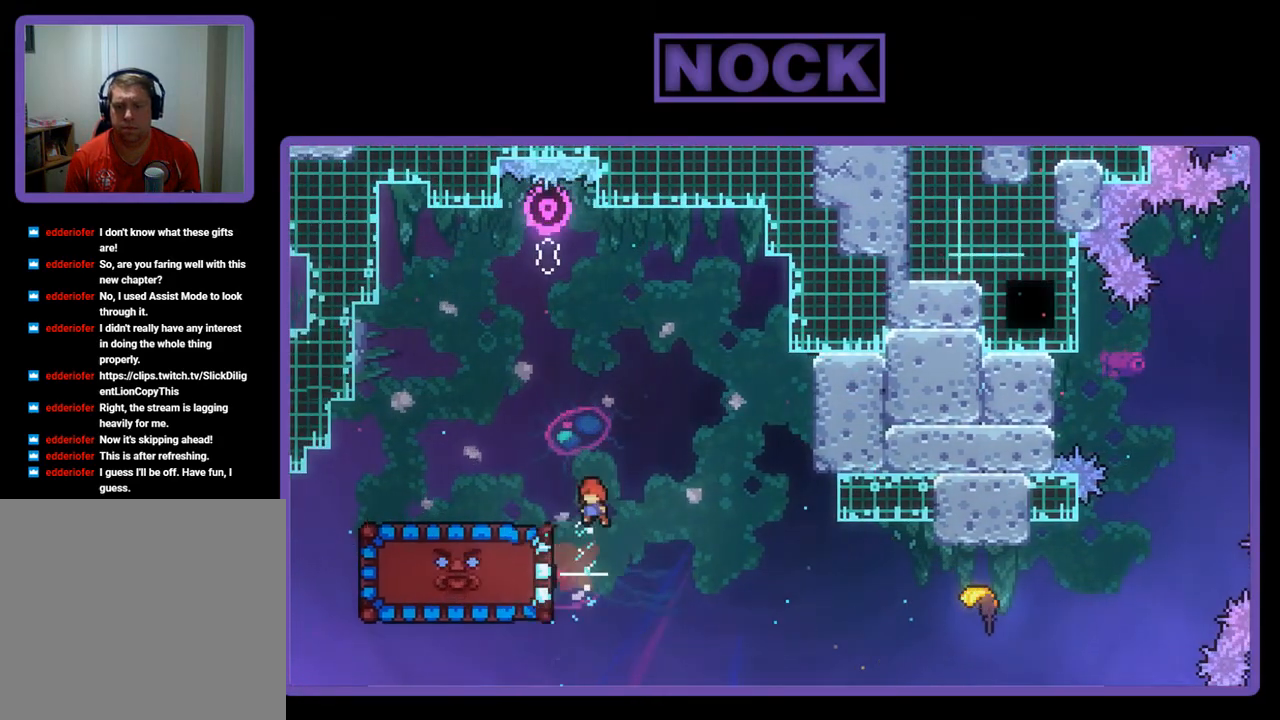
{"buttons": ["R2"], "left_stick": "center", "events": [[33, "CIRCLE", "up"], [367, "DPAD_UP", "up"], [467, "DPAD_LEFT", "up"]]}
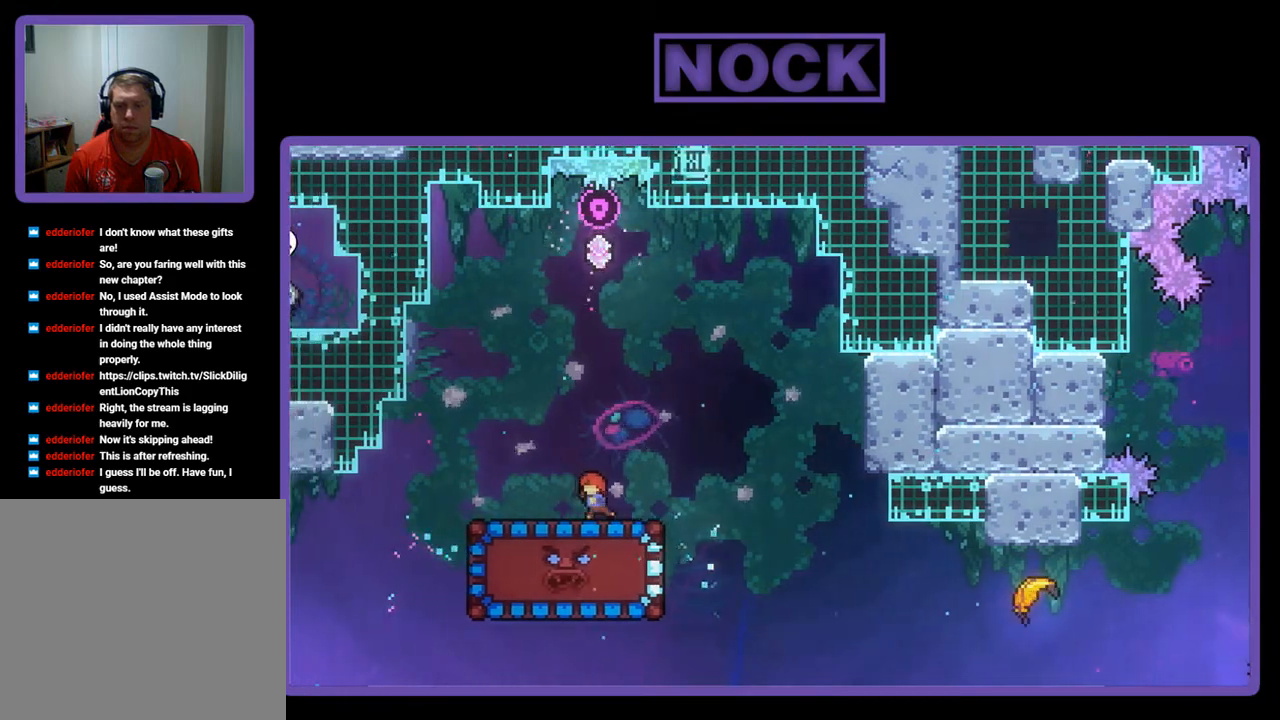
{"buttons": ["R2", "DPAD_DOWN"], "left_stick": "center", "events": [[133, "DPAD_DOWN", "down"]]}
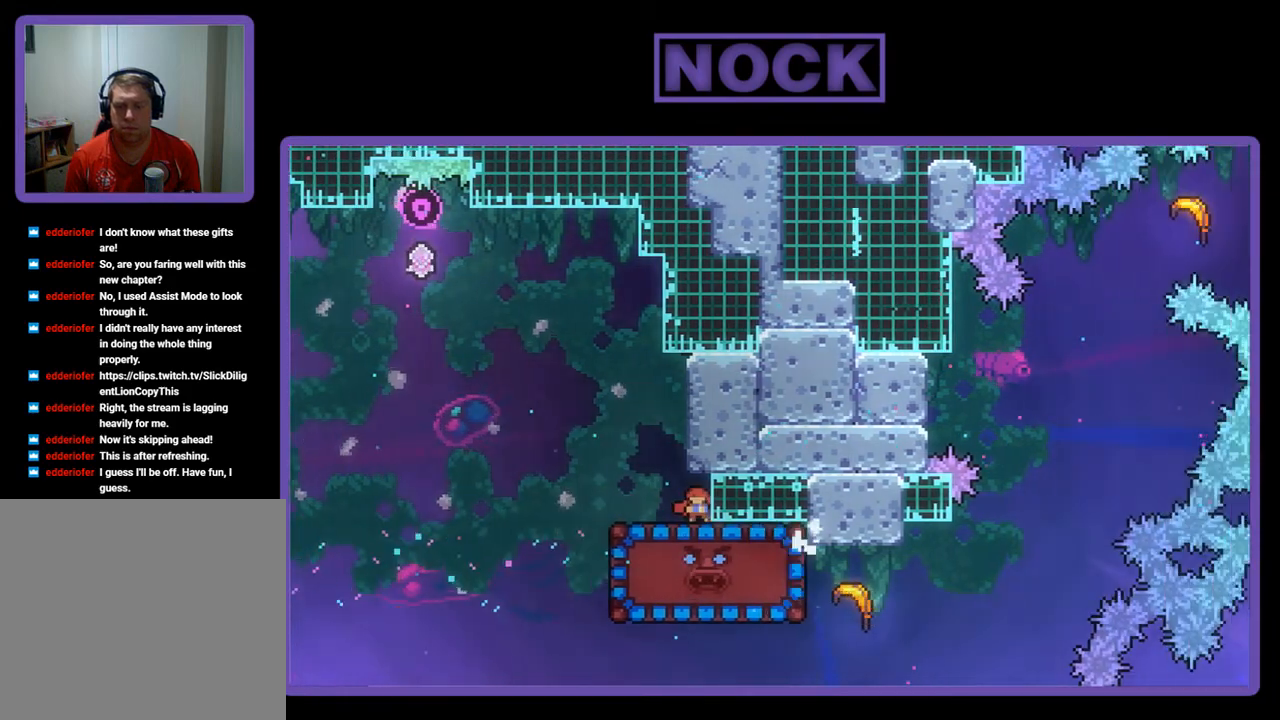
{"buttons": ["R2"], "left_stick": "center", "events": [[467, "DPAD_DOWN", "up"]]}
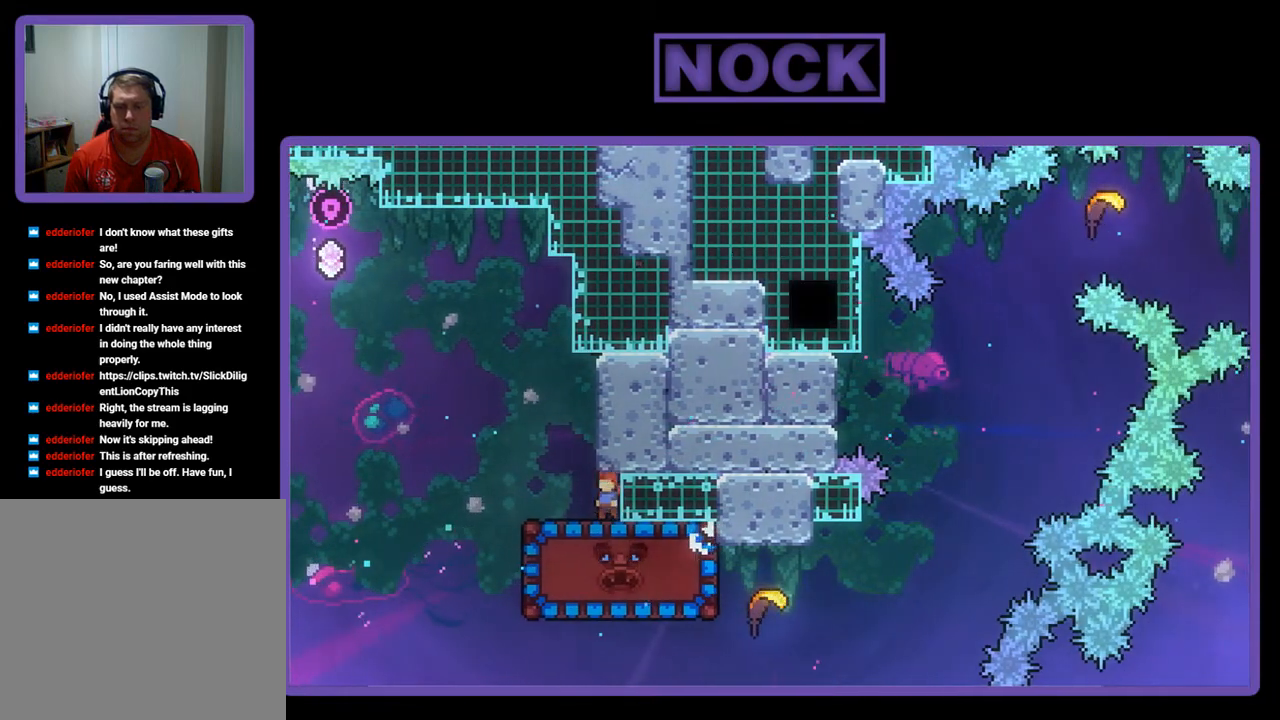
{"buttons": ["R2"], "left_stick": "center", "events": []}
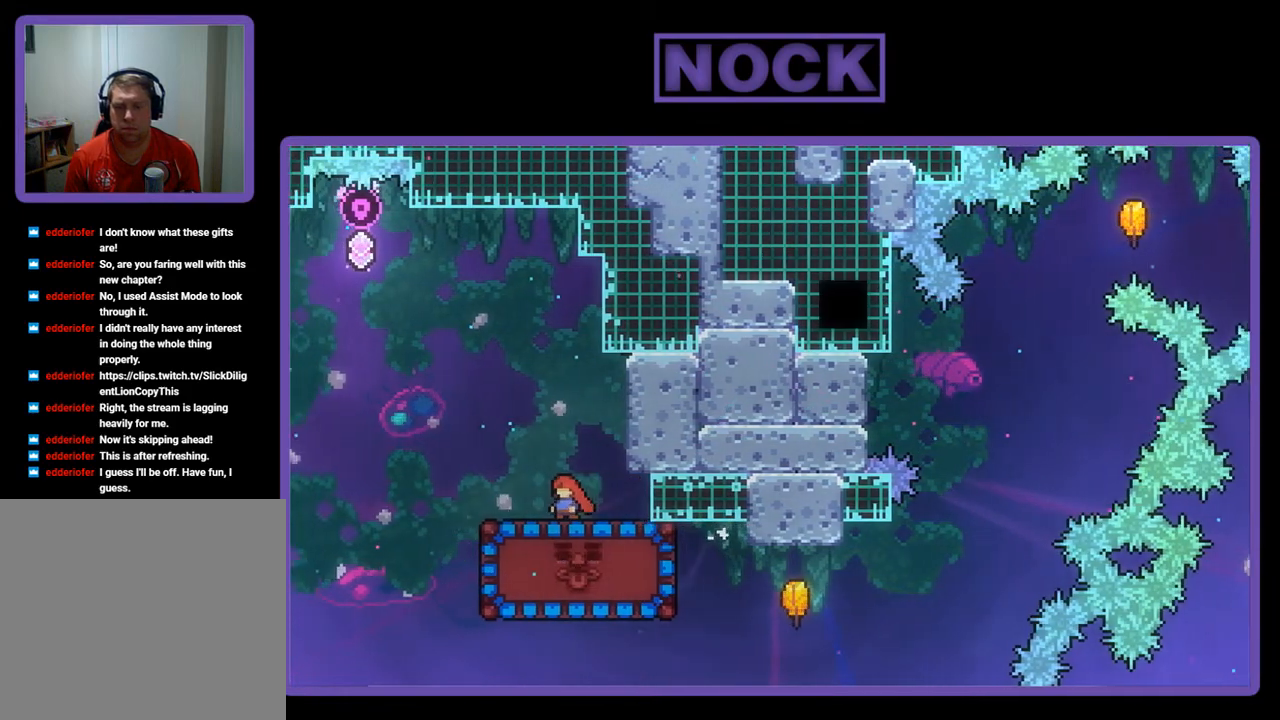
{"buttons": ["R2"], "left_stick": "center", "events": []}
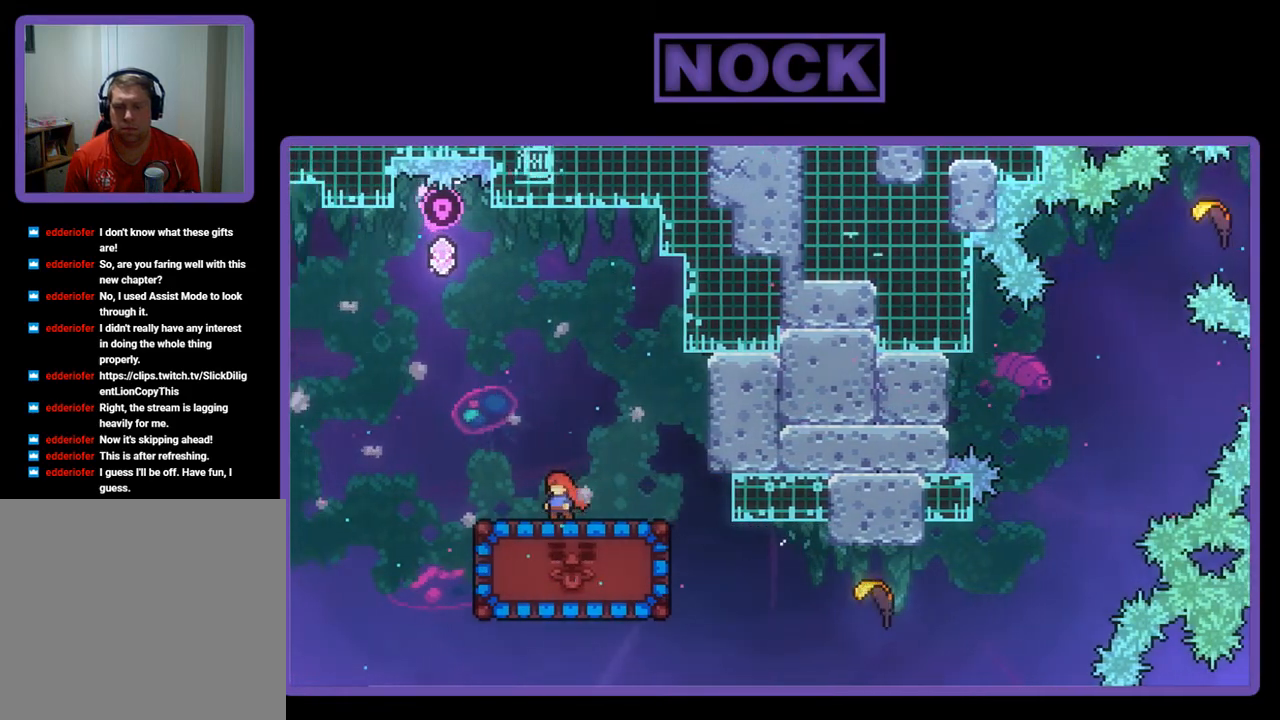
{"buttons": ["CROSS", "R2", "DPAD_RIGHT"], "left_stick": "center", "events": [[233, "DPAD_RIGHT", "down"], [367, "CROSS", "down"]]}
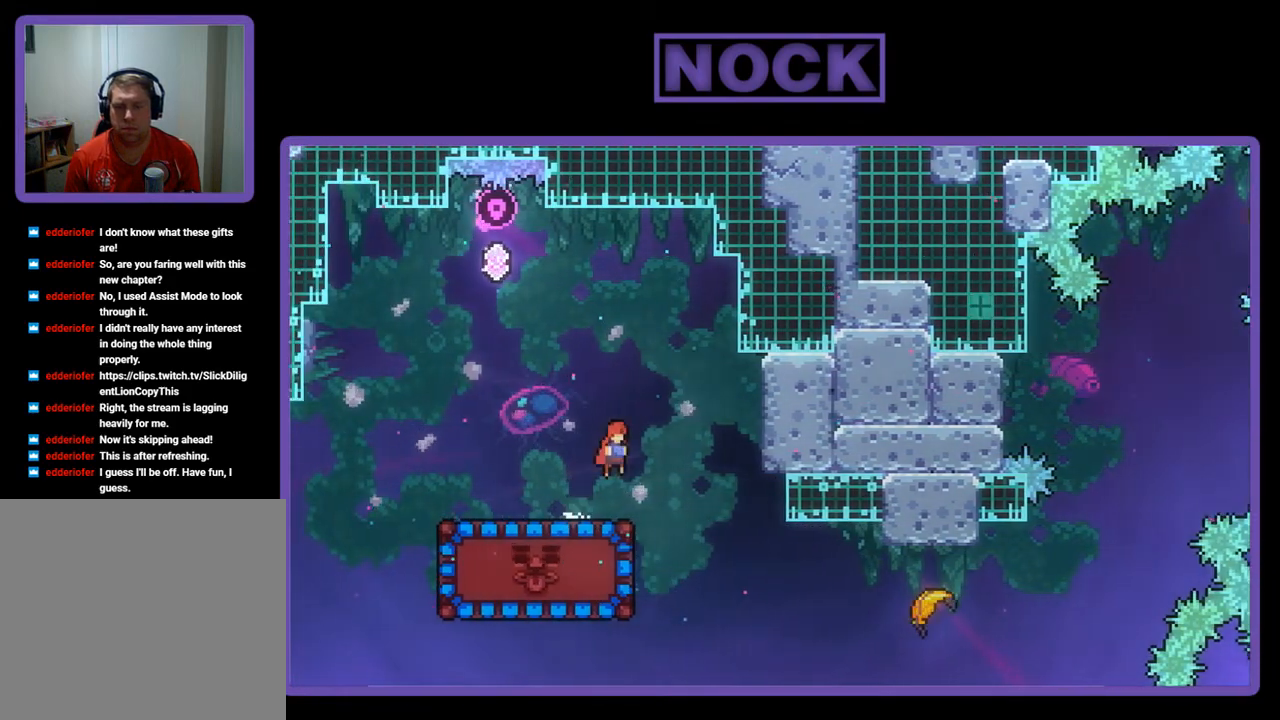
{"buttons": ["R2", "DPAD_RIGHT"], "left_stick": "center", "events": [[33, "CROSS", "up"]]}
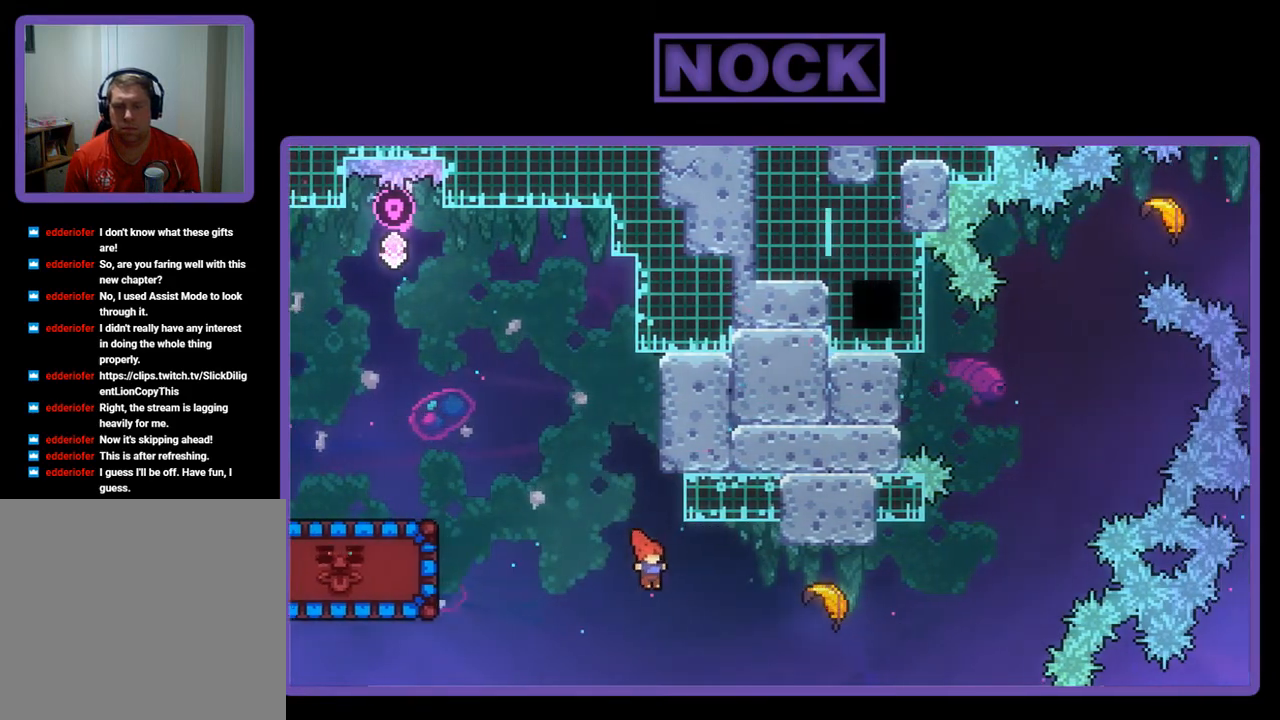
{"buttons": ["R2"], "left_stick": "center", "events": [[100, "CIRCLE", "down"], [400, "DPAD_RIGHT", "up"], [467, "CIRCLE", "up"]]}
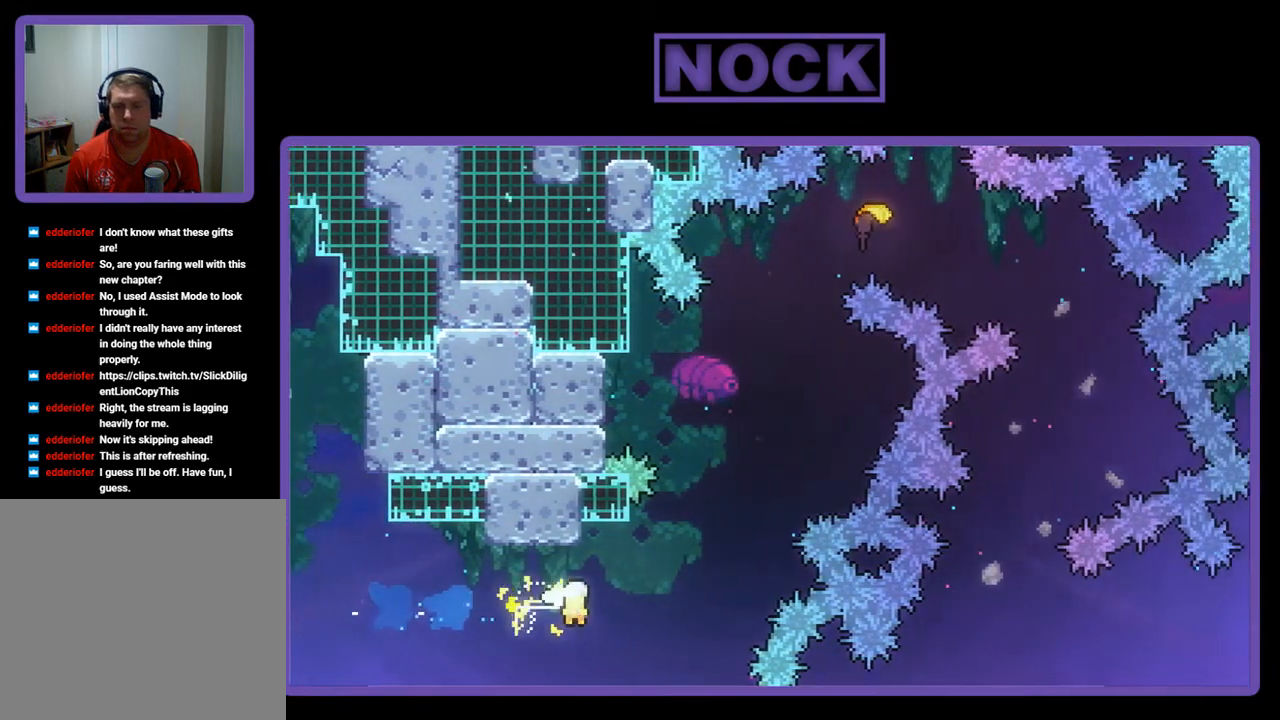
{"buttons": ["R2"], "left_stick": "up-right", "events": [[33, "left_stick", "up-right"]]}
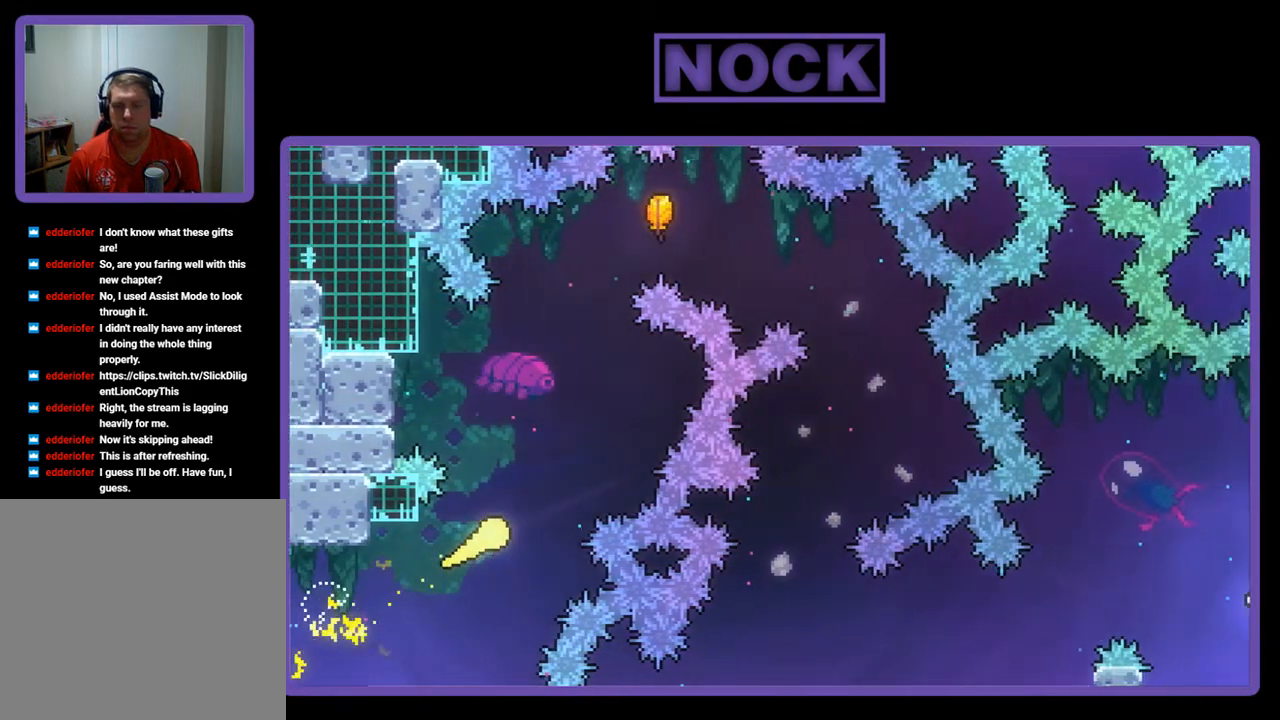
{"buttons": ["R2"], "left_stick": "up-right", "events": [[200, "left_stick", "up"], [433, "left_stick", "up-right"]]}
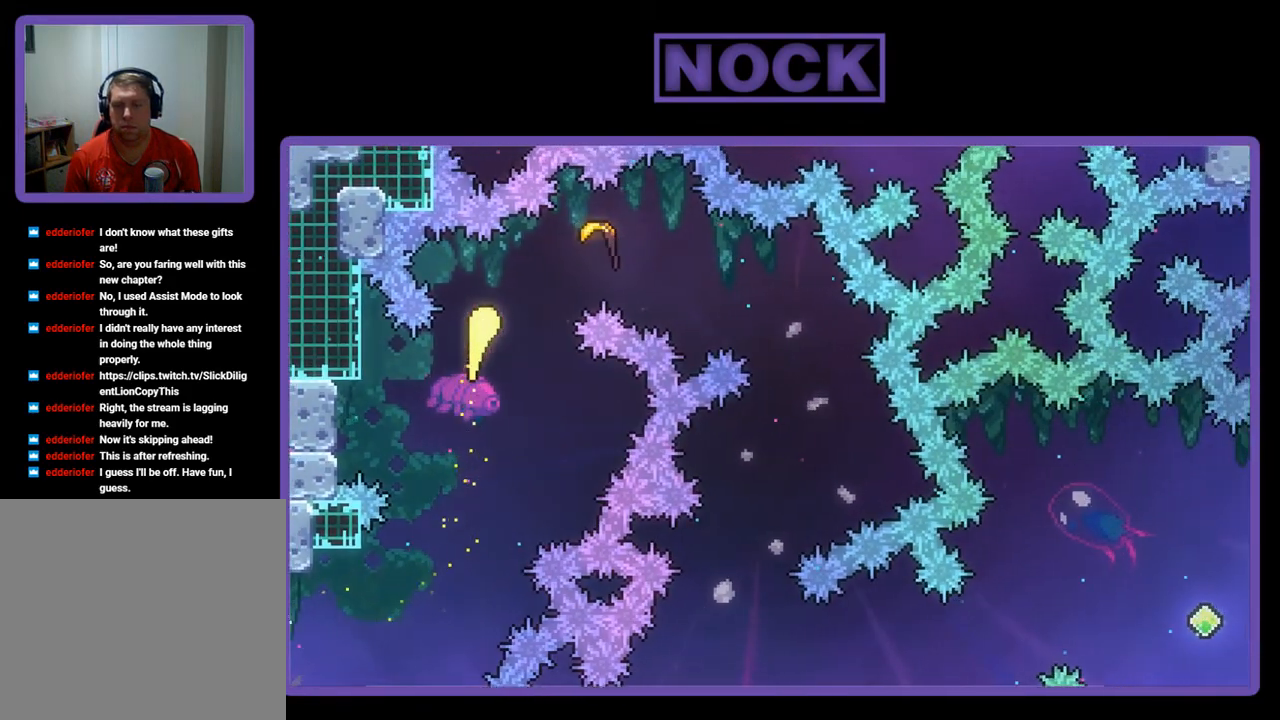
{"buttons": ["R2"], "left_stick": "down-right", "events": [[300, "left_stick", "down-right"]]}
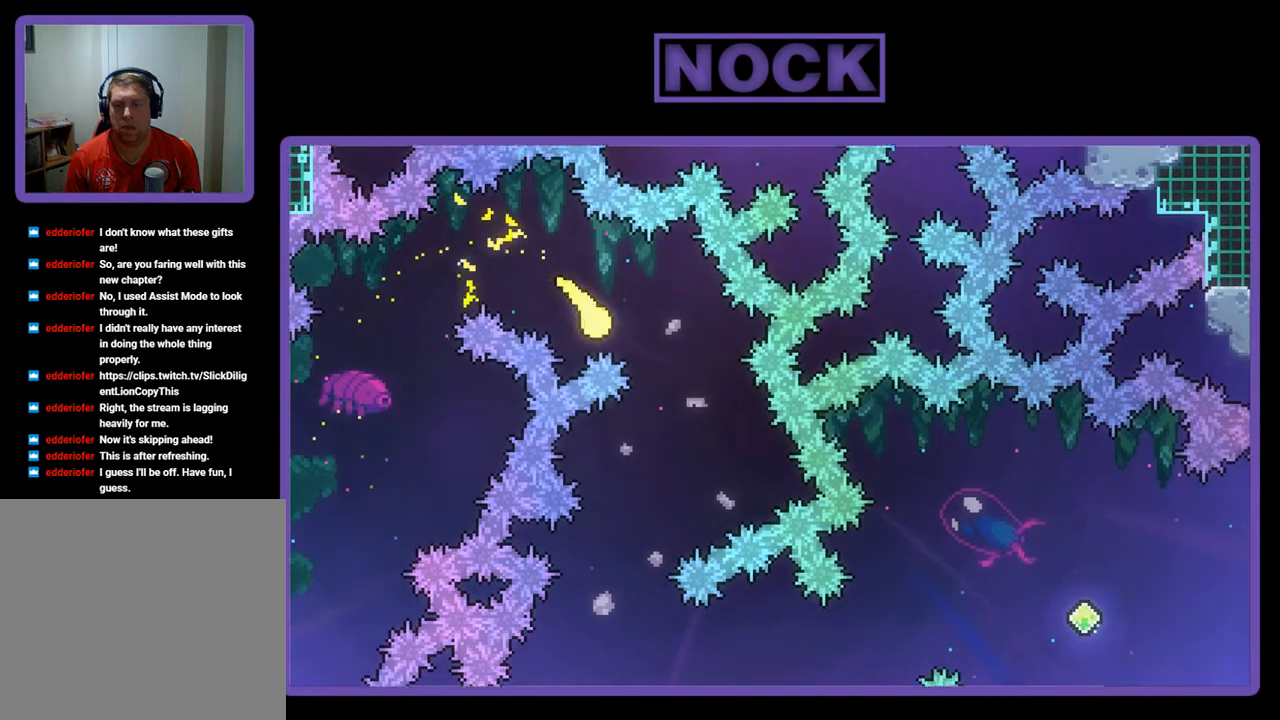
{"buttons": [], "left_stick": "up-right", "events": [[300, "left_stick", "down"], [467, "R2", "up"], [467, "left_stick", "up-right"]]}
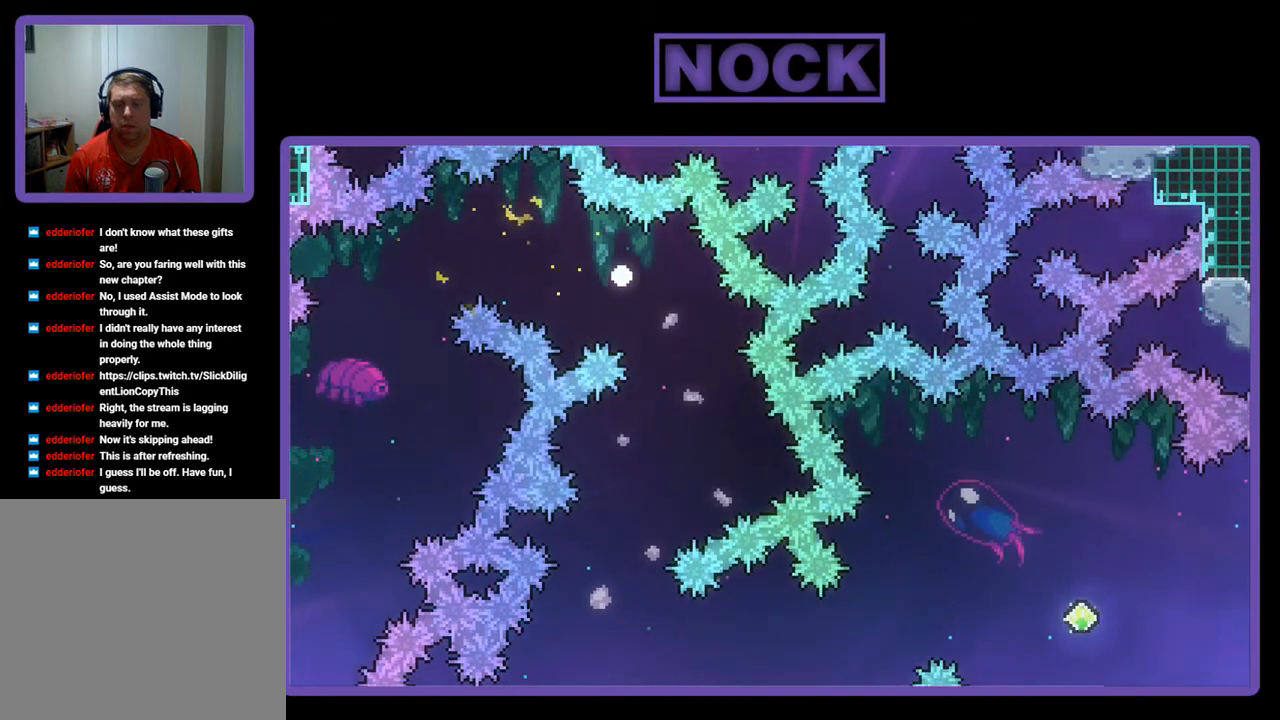
{"buttons": [], "left_stick": "center", "events": [[33, "left_stick", "center"]]}
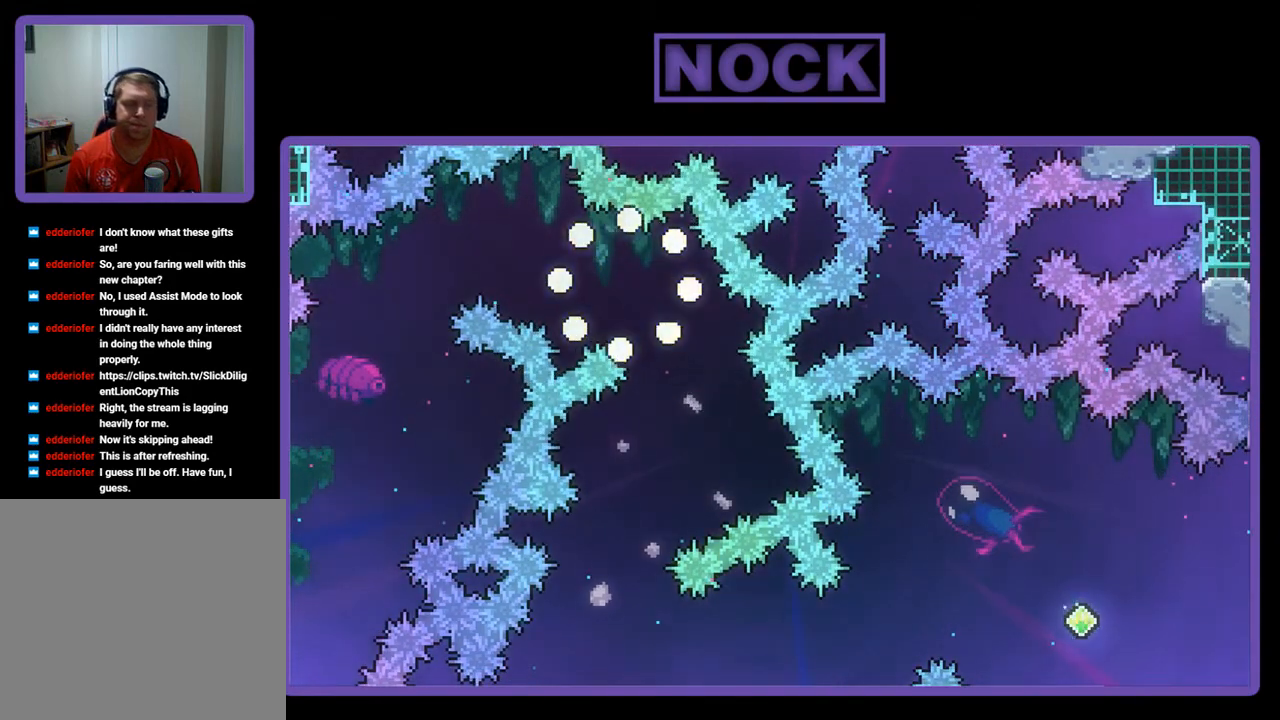
{"buttons": ["R2"], "left_stick": "center", "events": [[100, "R2", "down"]]}
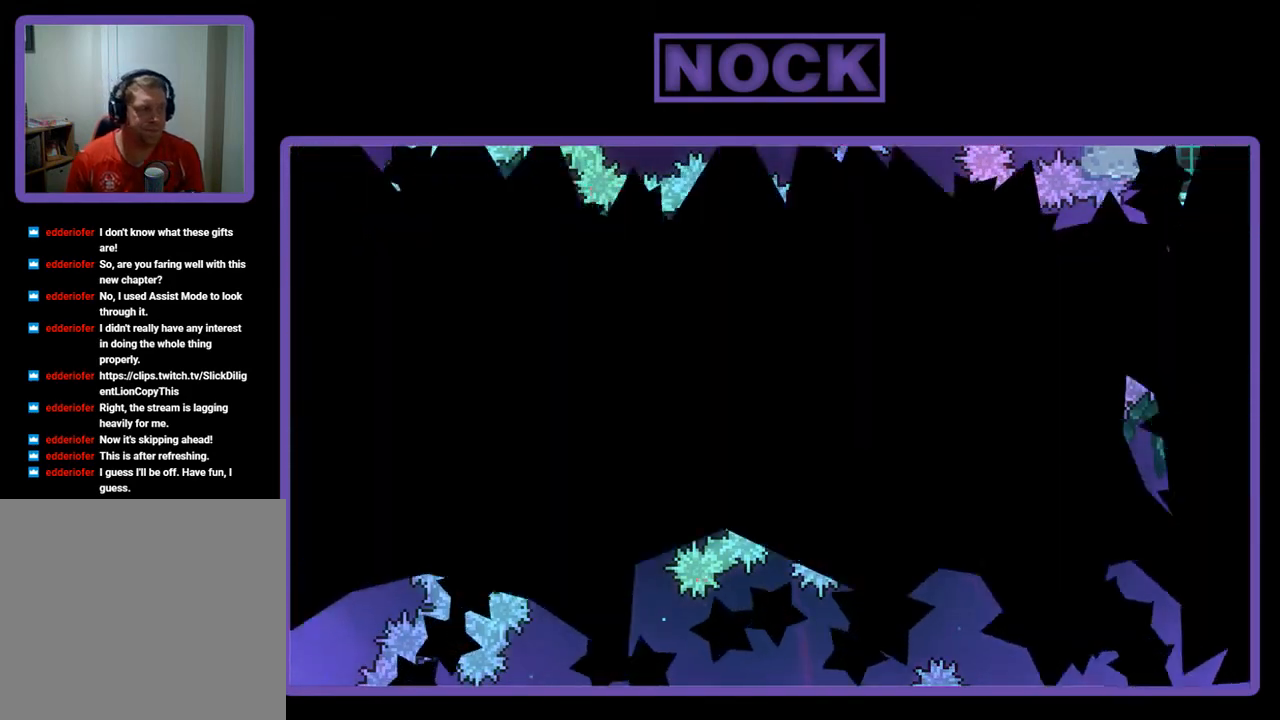
{"buttons": ["R2", "DPAD_RIGHT"], "left_stick": "center", "events": [[333, "DPAD_RIGHT", "down"]]}
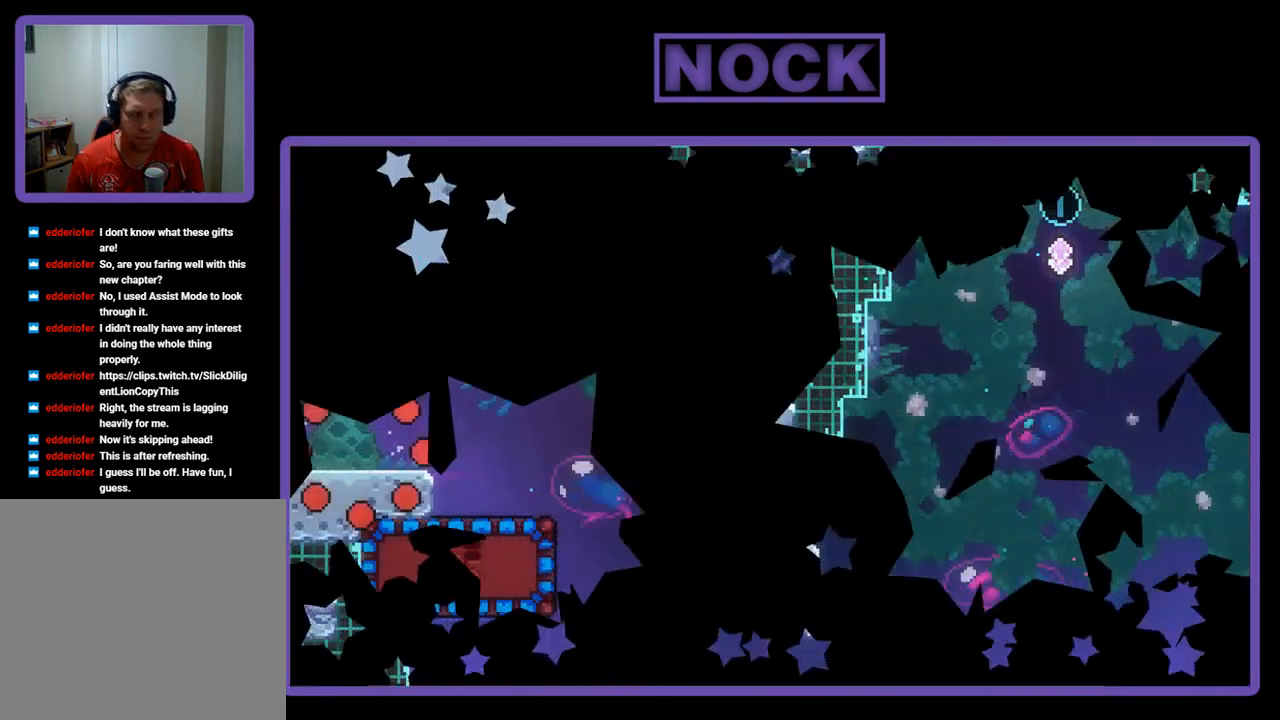
{"buttons": ["R2", "DPAD_RIGHT"], "left_stick": "center", "events": []}
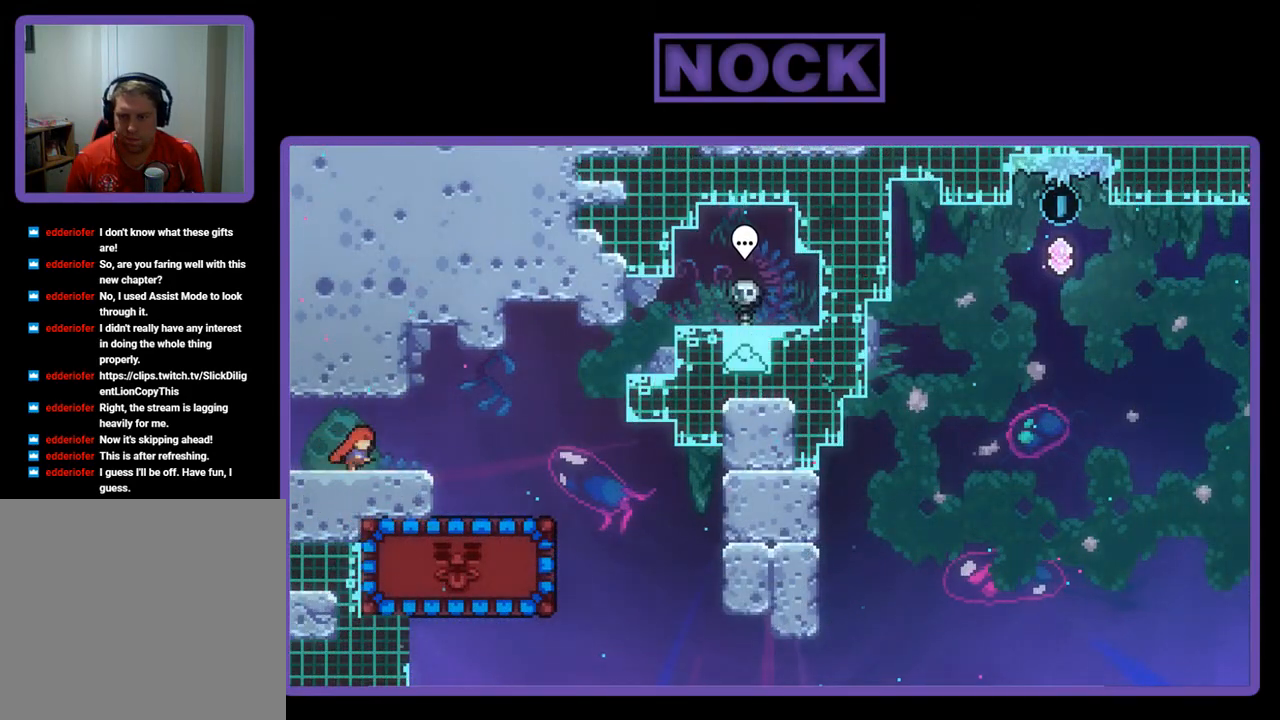
{"buttons": ["CROSS", "R2", "DPAD_RIGHT"], "left_stick": "center", "events": [[67, "CROSS", "down"]]}
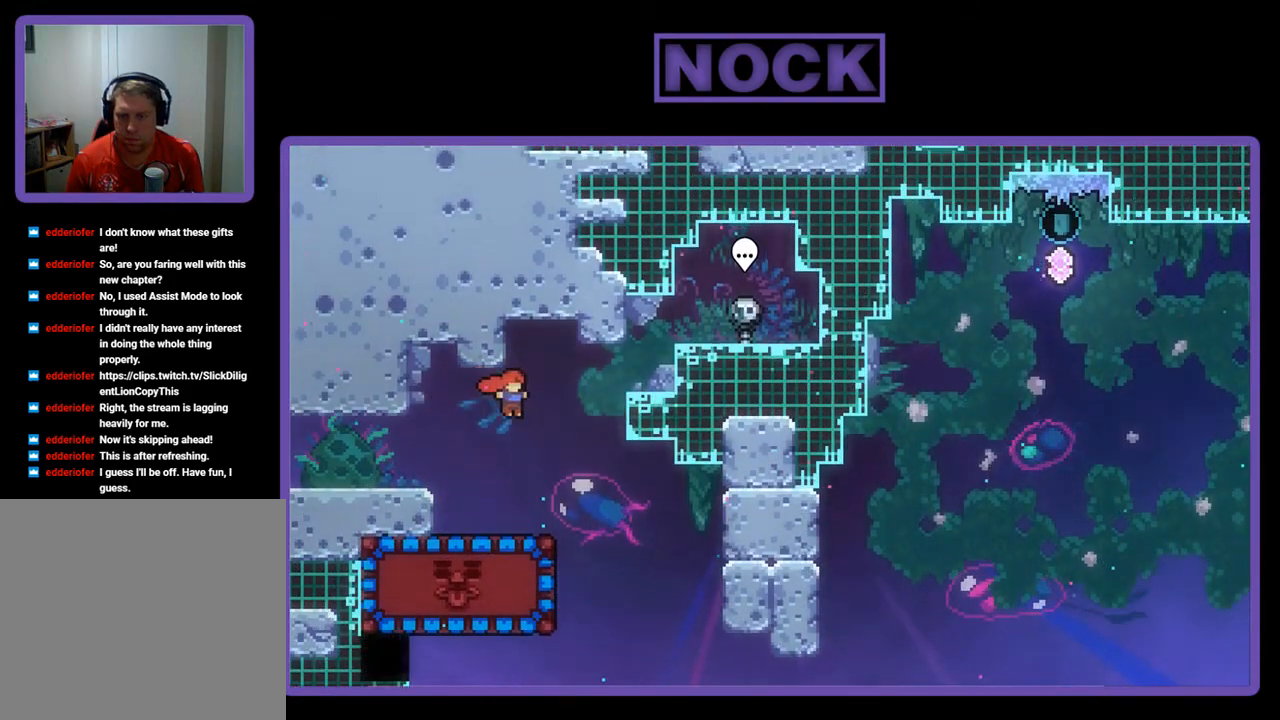
{"buttons": ["CIRCLE", "R2", "DPAD_LEFT"], "left_stick": "center", "events": [[200, "CROSS", "up"], [233, "DPAD_RIGHT", "up"], [333, "DPAD_LEFT", "down"], [400, "CIRCLE", "down"]]}
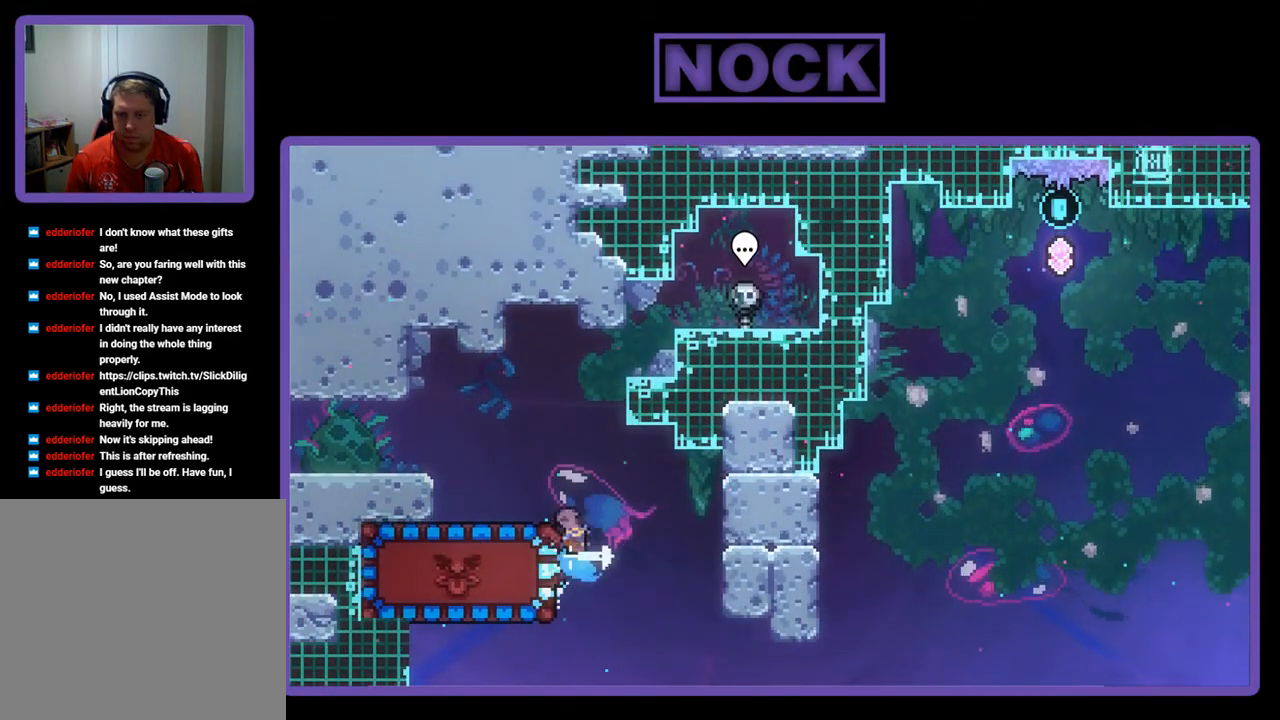
{"buttons": ["R2", "DPAD_LEFT"], "left_stick": "center", "events": [[33, "DPAD_UP", "down"], [367, "CIRCLE", "up"], [500, "DPAD_UP", "up"]]}
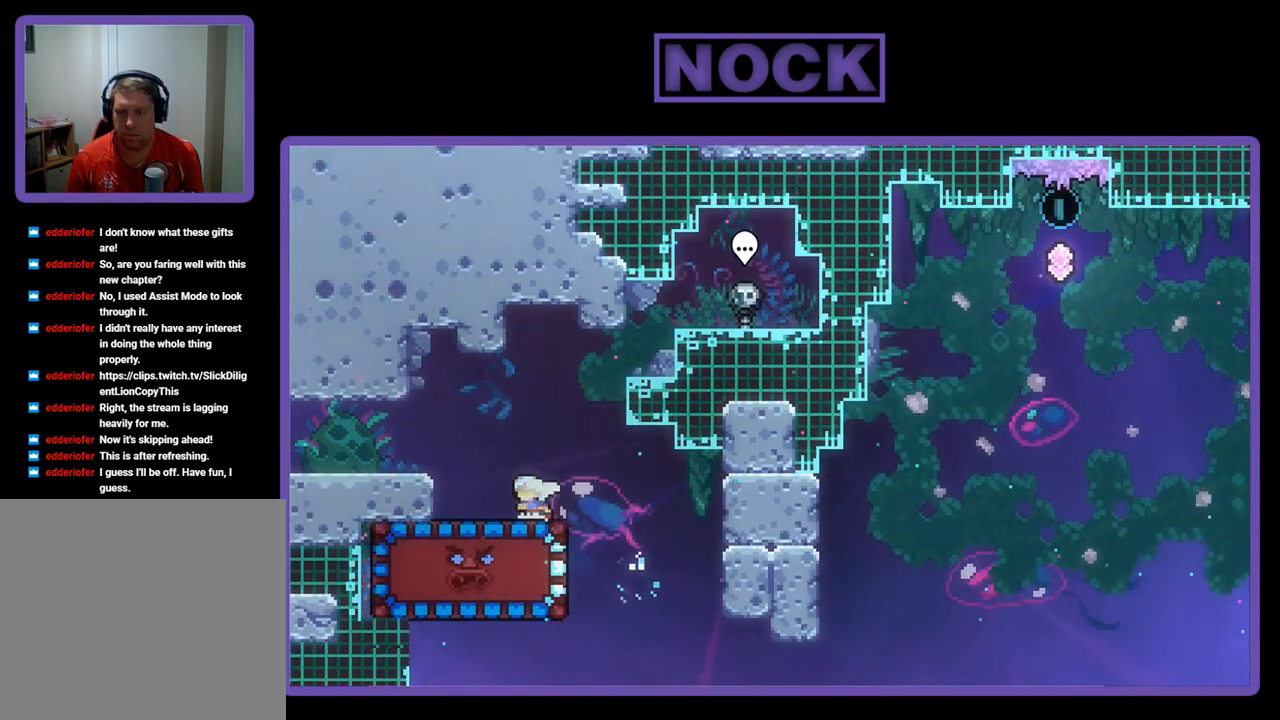
{"buttons": ["R2"], "left_stick": "center", "events": [[133, "DPAD_LEFT", "up"]]}
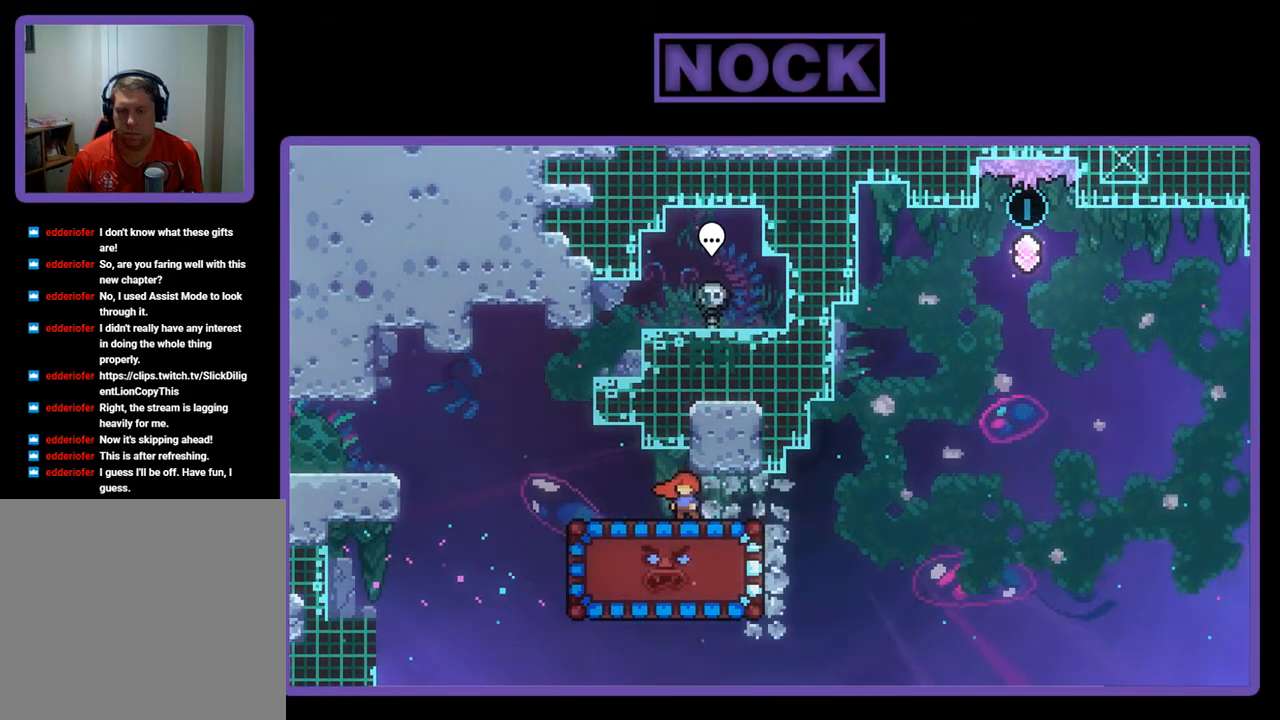
{"buttons": ["R2"], "left_stick": "center", "events": []}
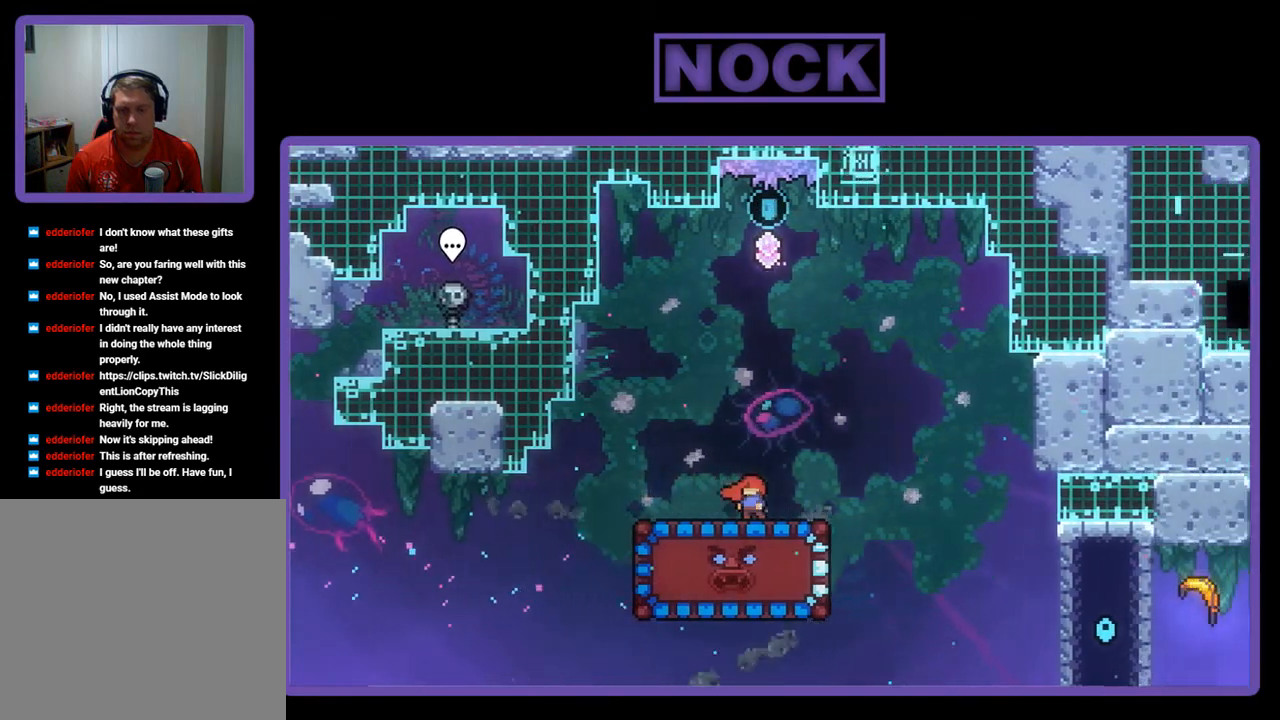
{"buttons": ["R2"], "left_stick": "center", "events": [[100, "DPAD_DOWN", "down"], [133, "CIRCLE", "down"], [367, "CIRCLE", "up"], [367, "DPAD_DOWN", "up"]]}
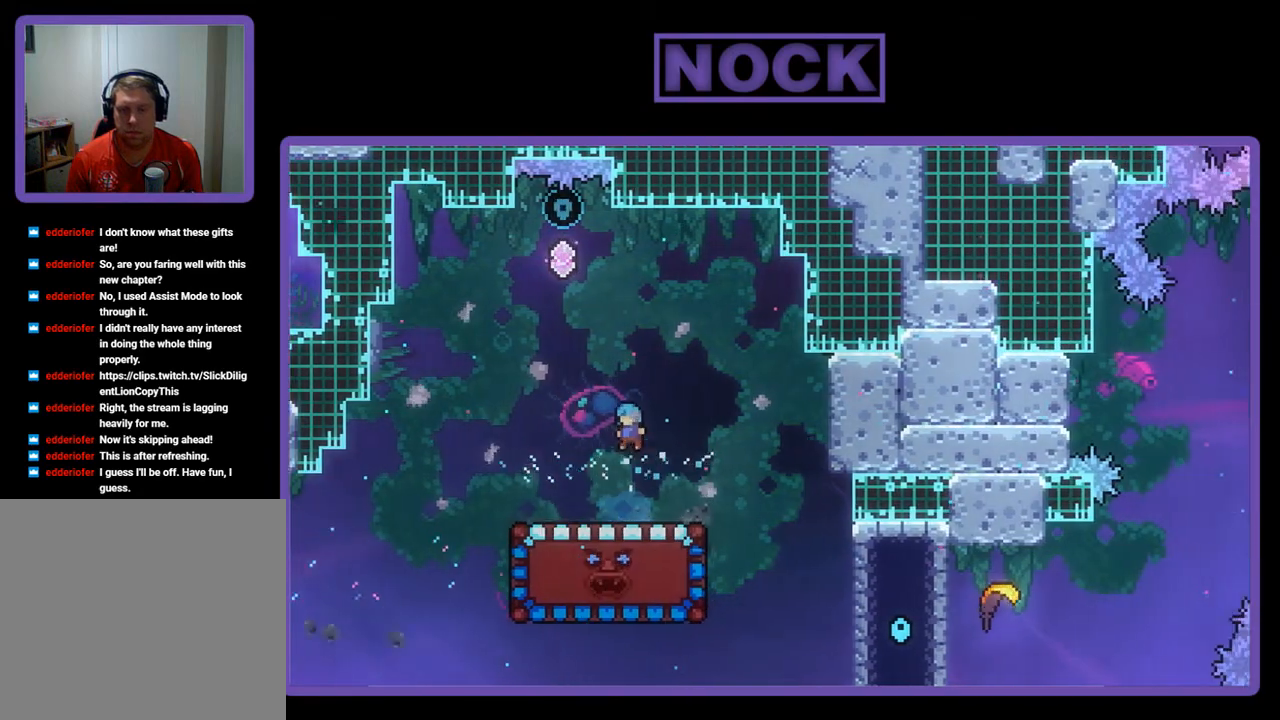
{"buttons": ["CROSS", "R2", "DPAD_RIGHT"], "left_stick": "center", "events": [[233, "DPAD_RIGHT", "down"], [433, "CROSS", "down"]]}